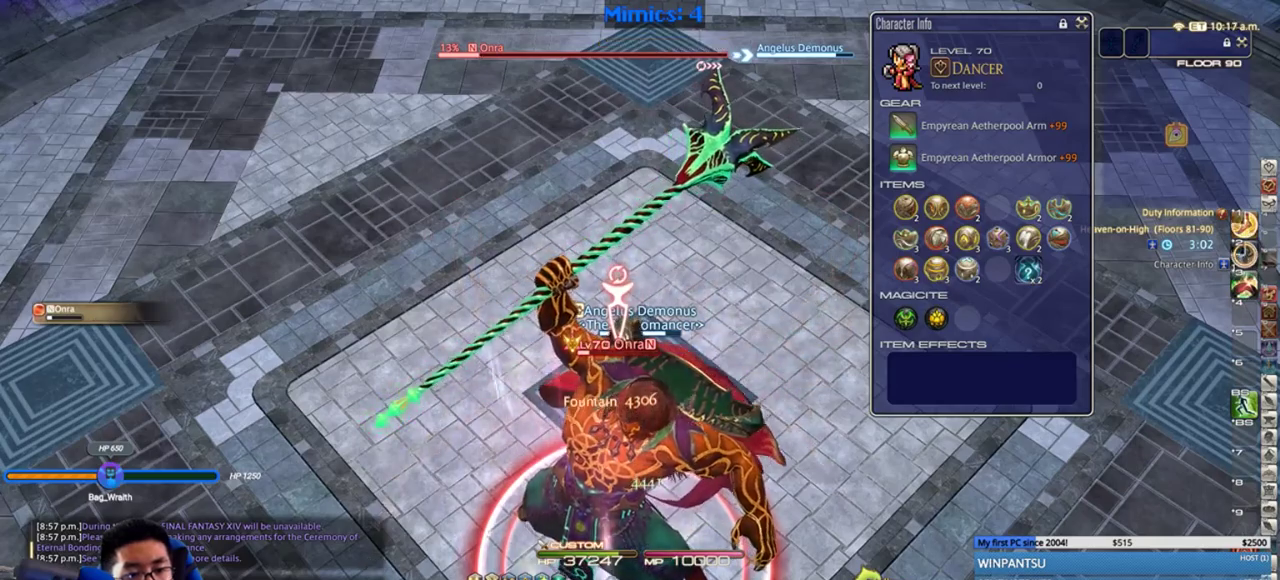
Gameplay with keyboard; each line is a JSON object with the keys held at the frame after it. "events" lists presses ("down") and releases ("up") of ".", "/", "0", "1", "2", "3", "4", "5", "6", "7", "8", "9", "a", "alt_l", "alt_r", "b", "backslash", "backspace", "c", "caps_lock", "comma", "ctrl_l", "ctrl_r", "d", "down", "e", "equals", "escape", "f", "f1", "f10", "f11", "f12", "f2", "f3", "f4", "f5", "f6", "f7", "f8", "f9", "g", "h", "i", "j", "k", "l", "lbracket", "left", "m", "minus", "n", "o", "p", "q", "quote", "r", "rbracket", "return", "right", "s", "semicolon", "shift_l", "shift_r", "space", "super", "t", "tab", "tilde", "u", "up", "v", "w", "x", "y" and "z" between this image and that frame as [ms after this image, input, new state], when the widget could be followed in between. No other keys are recorded. Mouse input is not recorded.
{"keys": [], "events": [[17, "8", "up"], [67, "8", "down"], [133, "8", "up"], [167, "8", "down"], [317, "8", "up"], [317, "alt_r", "up"]]}
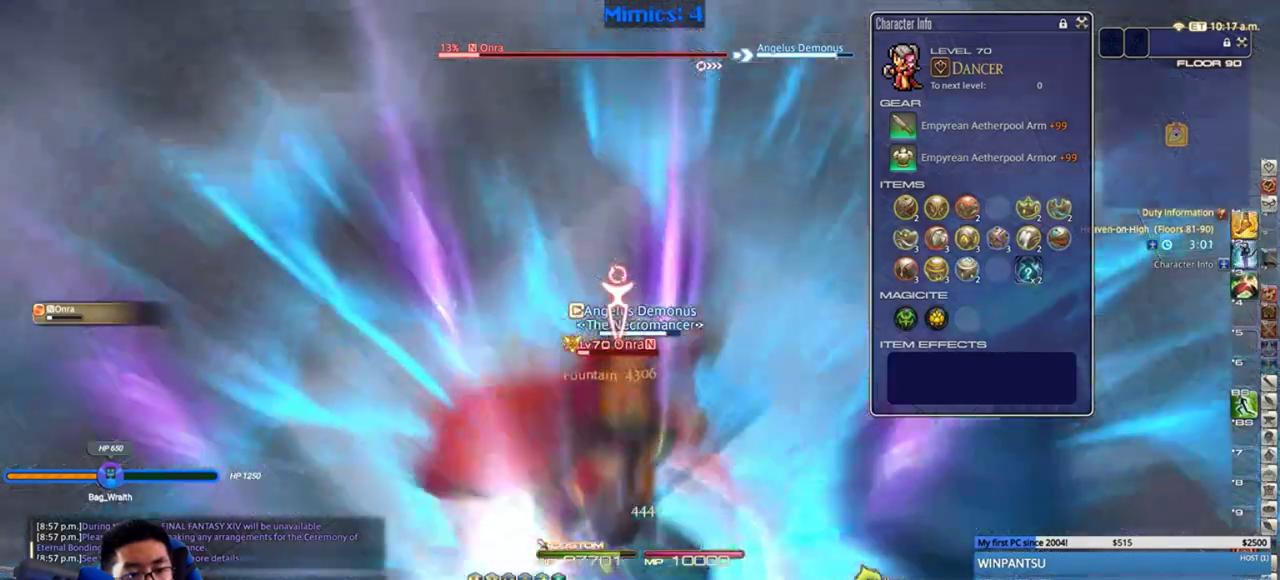
{"keys": ["7"], "events": [[100, "7", "down"], [167, "7", "up"], [200, "7", "down"], [300, "7", "up"], [350, "7", "down"], [450, "7", "up"], [483, "7", "down"]]}
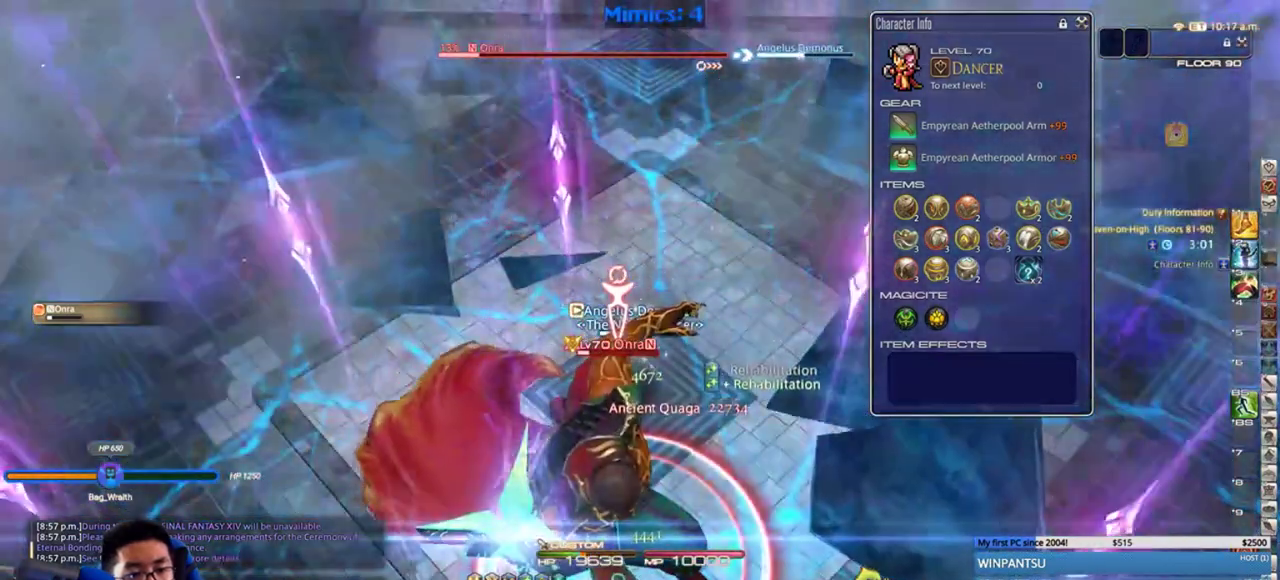
{"keys": ["7"], "events": [[100, "7", "up"], [133, "7", "down"], [250, "7", "up"], [283, "7", "down"], [383, "7", "up"], [433, "7", "down"]]}
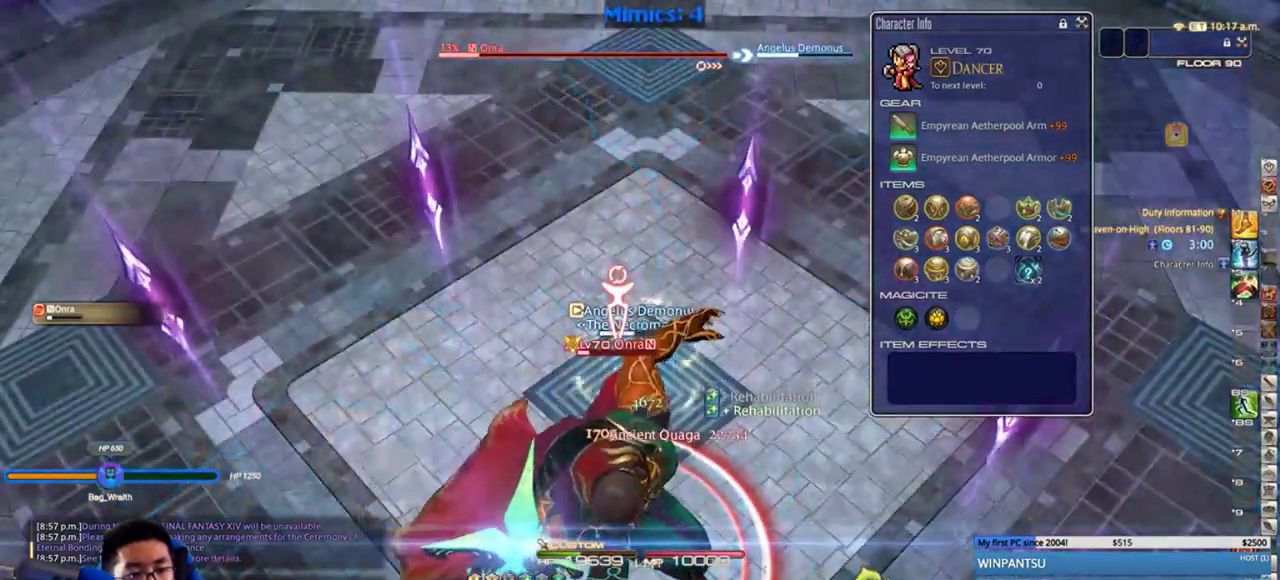
{"keys": ["1"], "events": [[33, "7", "up"], [383, "1", "down"], [450, "1", "up"], [483, "1", "down"]]}
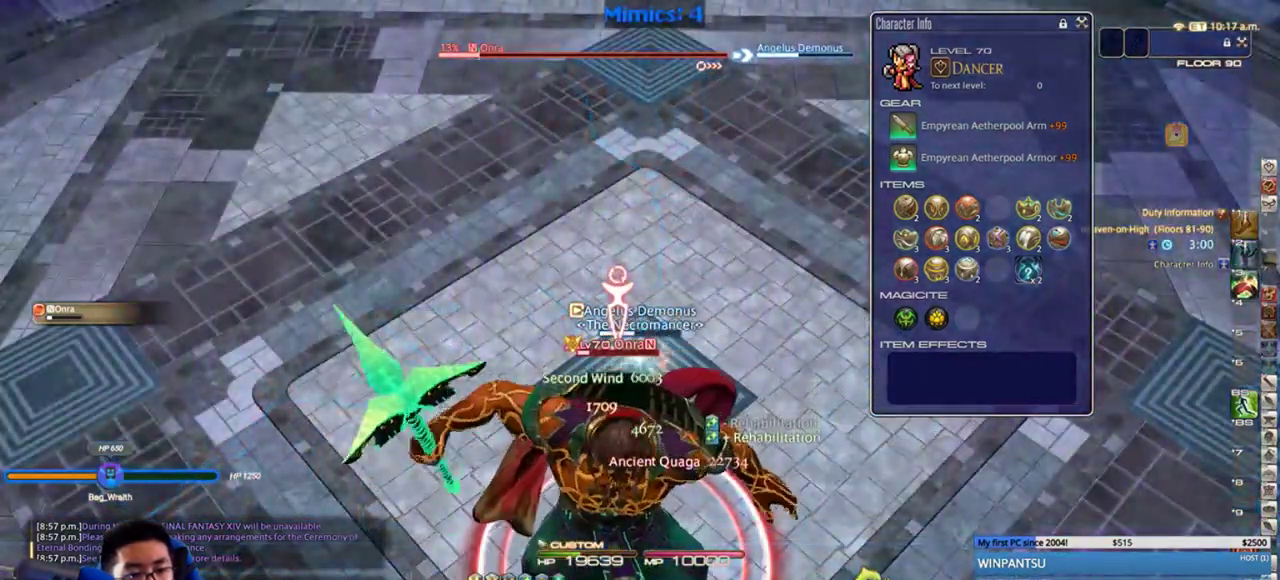
{"keys": [], "events": [[67, "1", "up"], [100, "1", "down"], [200, "1", "up"], [250, "1", "down"], [317, "1", "up"], [350, "1", "down"], [467, "minus", "down"], [500, "1", "up"], [500, "minus", "up"]]}
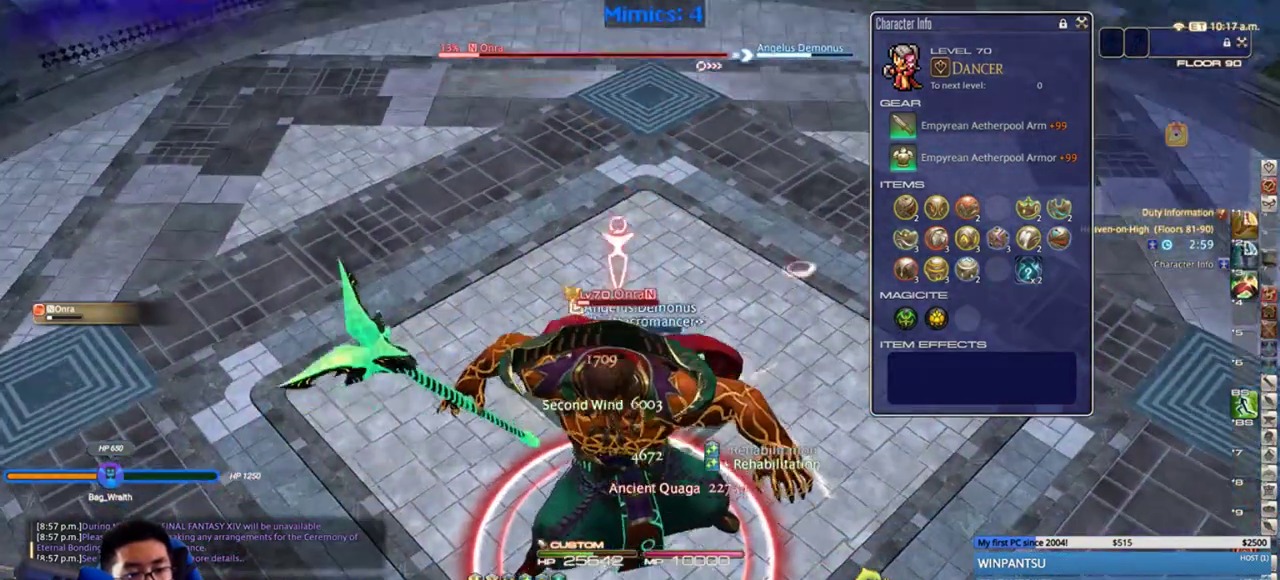
{"keys": [], "events": [[417, "w", "down"], [483, "w", "up"]]}
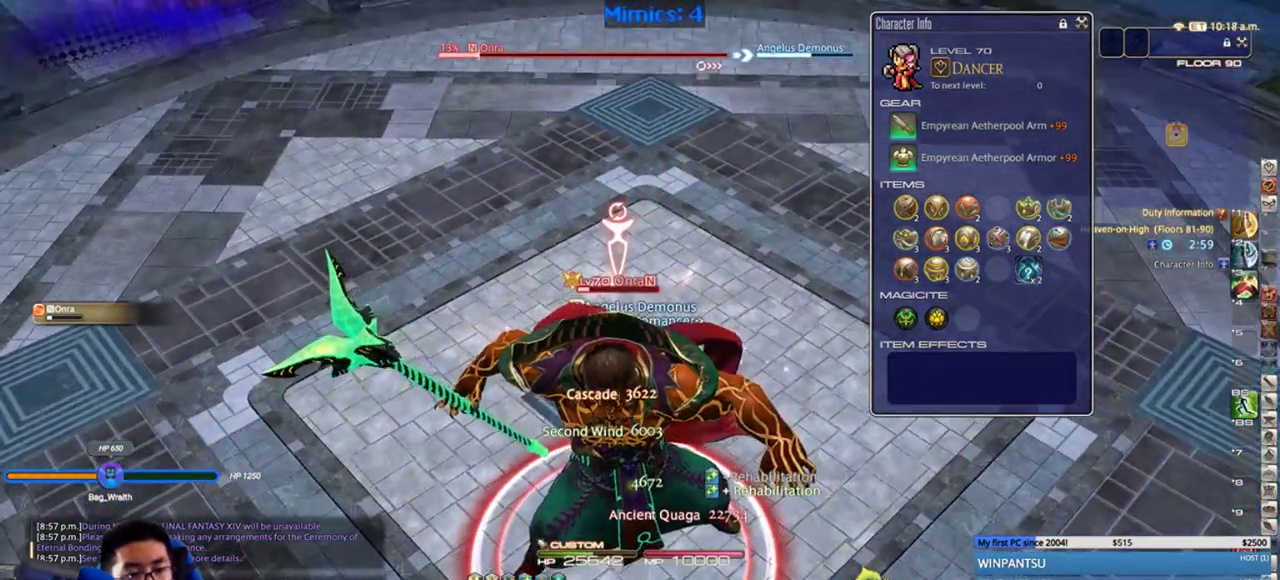
{"keys": [], "events": [[100, "w", "down"], [200, "w", "up"]]}
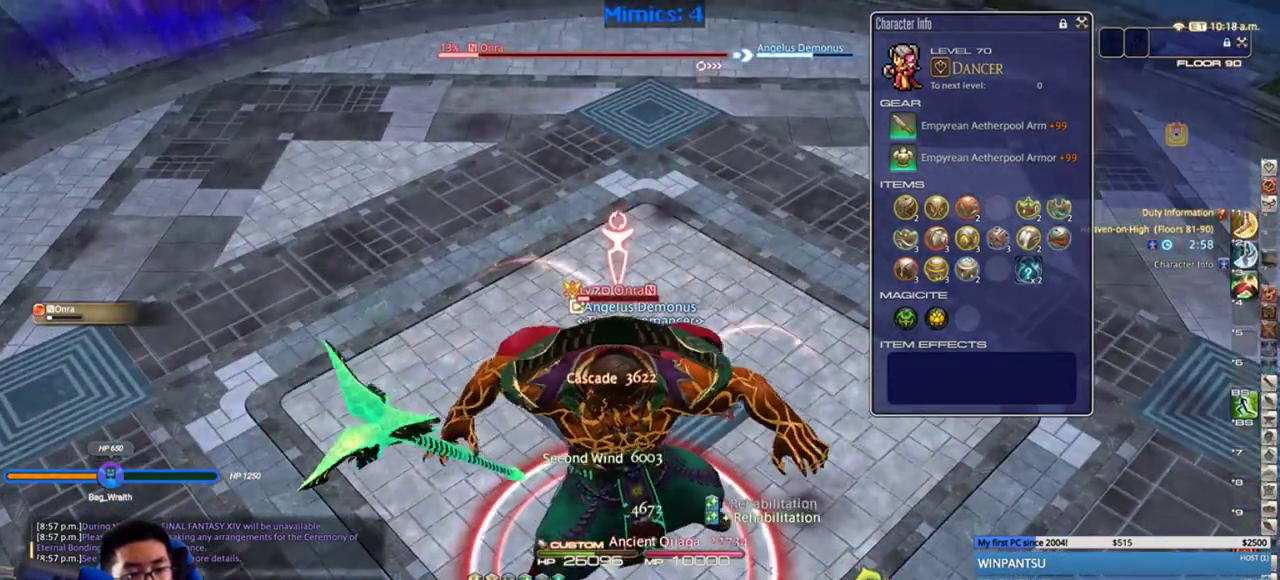
{"keys": ["3"], "events": [[317, "minus", "down"], [433, "minus", "up"], [500, "3", "down"]]}
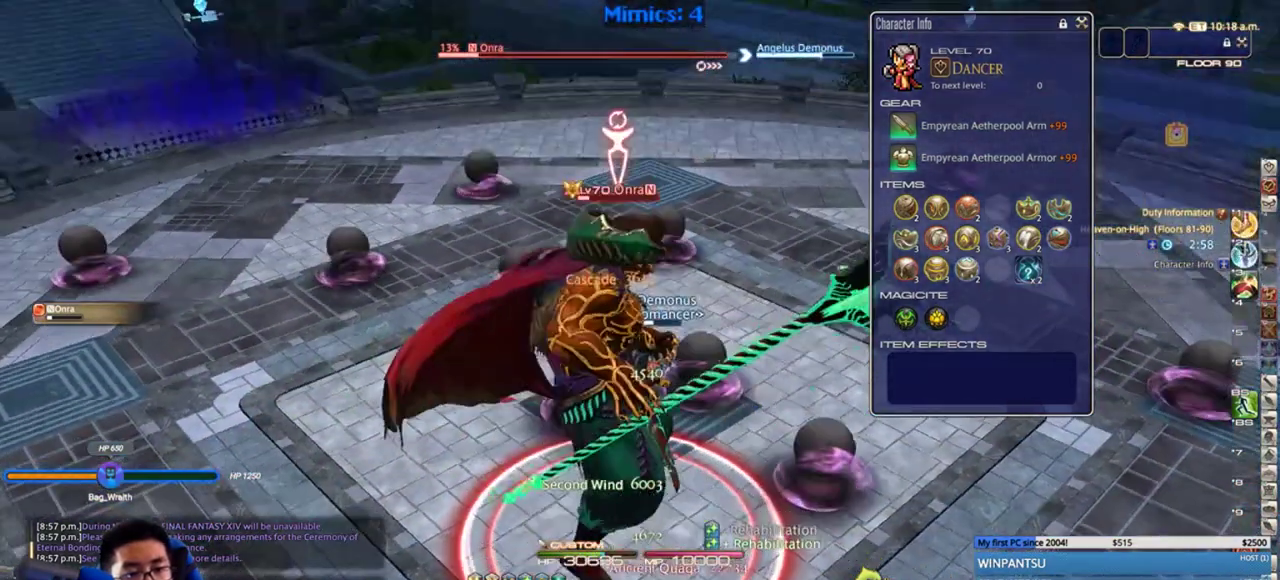
{"keys": ["w"], "events": [[67, "3", "up"], [150, "3", "down"], [183, "rbracket", "down"], [217, "3", "up"], [267, "w", "down"], [300, "rbracket", "up"], [400, "d", "down"], [483, "d", "up"]]}
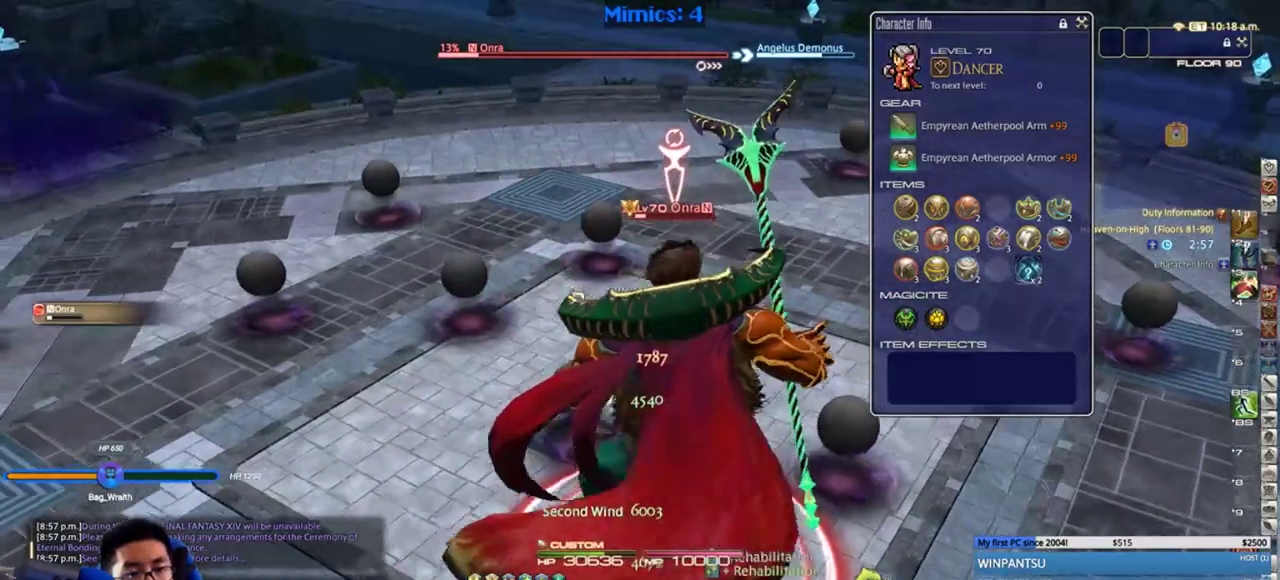
{"keys": ["alt_r", "w"], "events": [[50, "p", "down"], [150, "p", "up"], [267, "alt_r", "down"], [367, "equals", "down"], [483, "equals", "up"]]}
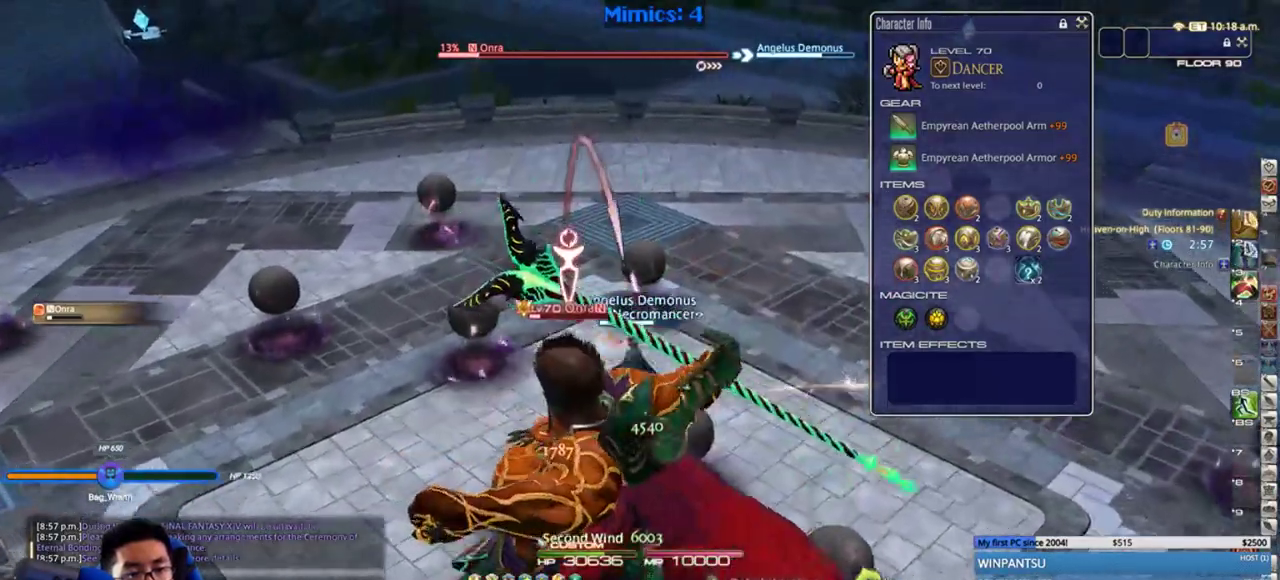
{"keys": ["alt_r", "w"], "events": [[17, "equals", "down"], [117, "equals", "up"], [167, "equals", "down"], [400, "equals", "up"]]}
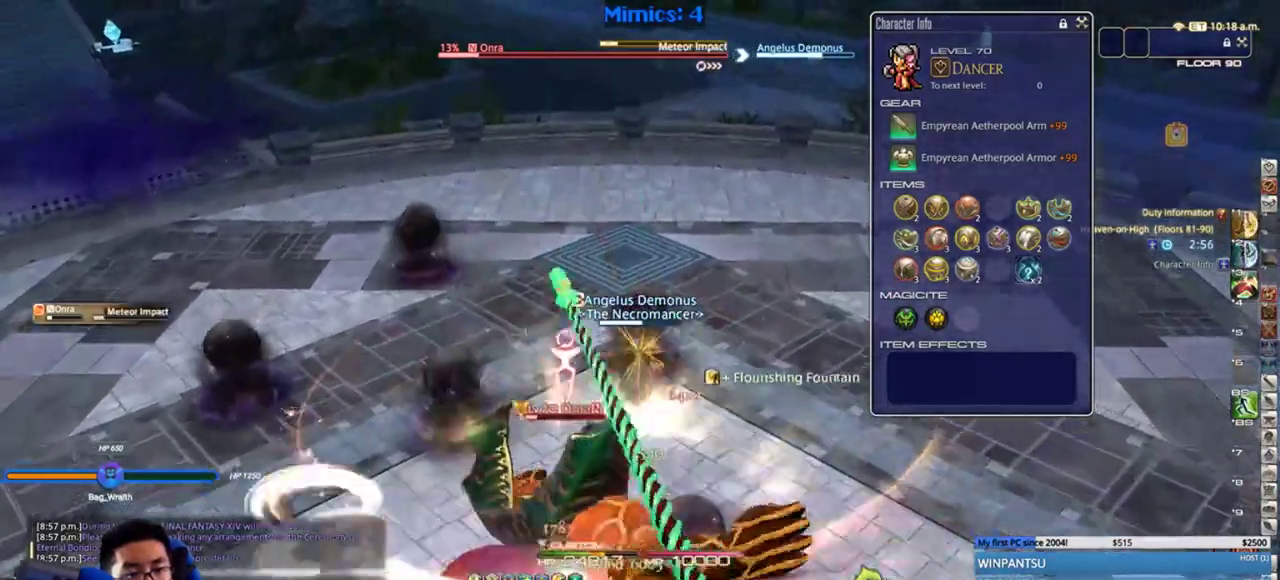
{"keys": ["alt_r", "equals", "w"], "events": [[183, "equals", "down"], [300, "equals", "up"], [333, "equals", "down"], [433, "equals", "up"], [483, "equals", "down"]]}
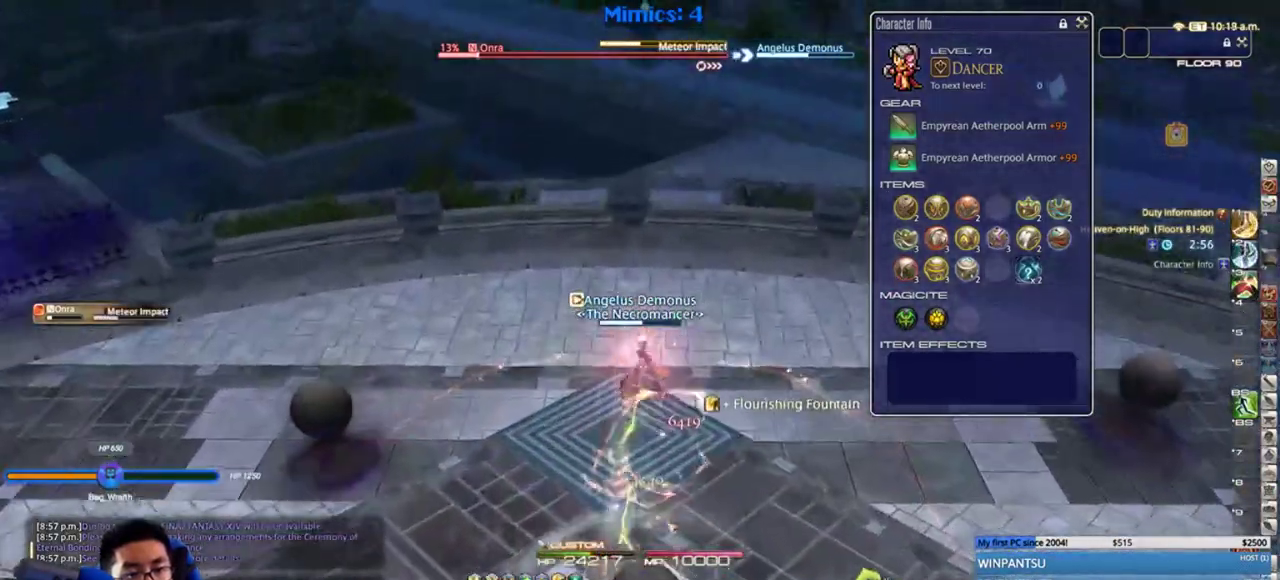
{"keys": ["alt_r", "equals", "w"], "events": [[83, "equals", "up"], [117, "equals", "down"], [233, "equals", "up"], [267, "equals", "down"], [367, "equals", "up"], [417, "equals", "down"]]}
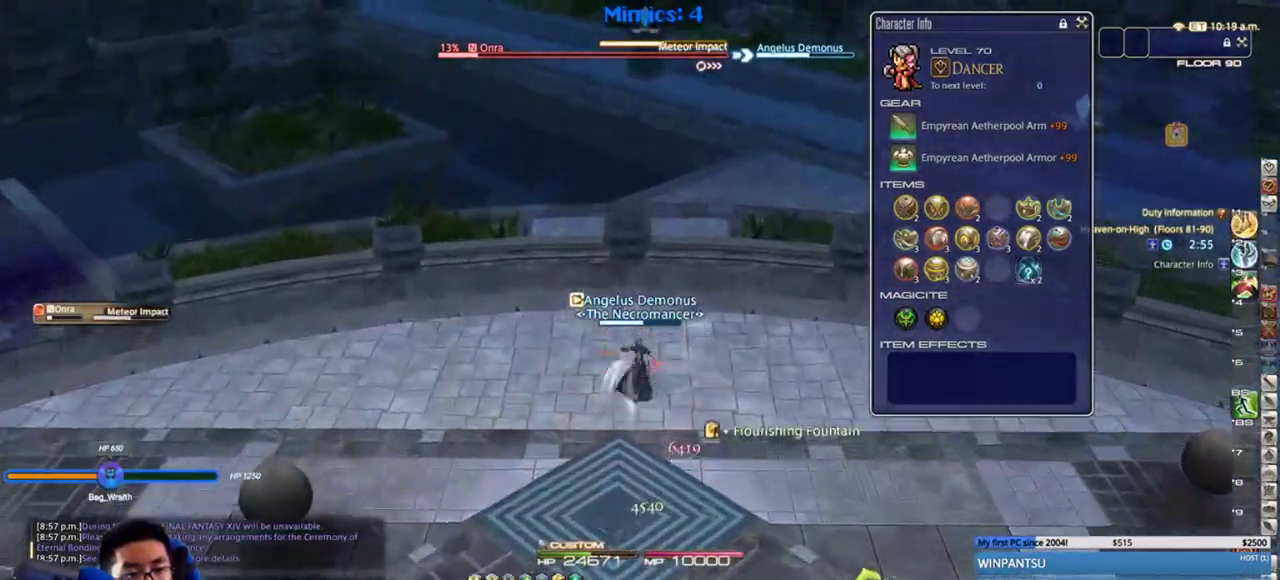
{"keys": ["rbracket", "w"], "events": [[17, "equals", "up"], [50, "equals", "down"], [167, "alt_r", "up"], [167, "equals", "up"], [300, "rbracket", "down"], [417, "a", "down"], [483, "a", "up"]]}
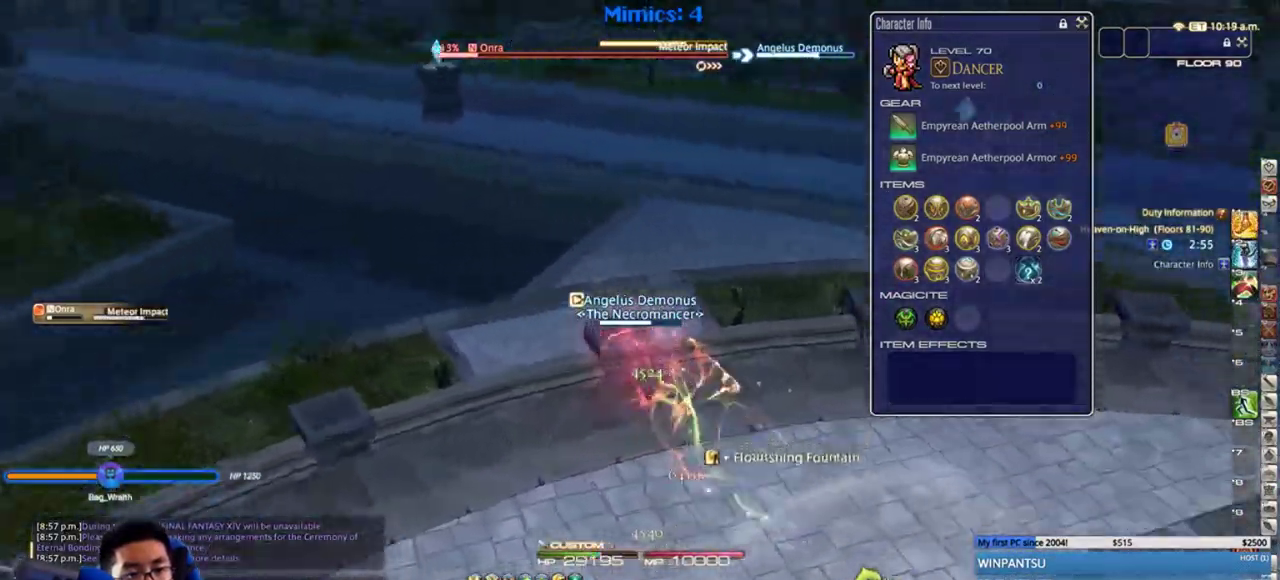
{"keys": ["rbracket", "w"], "events": [[117, "1", "down"], [167, "1", "up"], [233, "1", "down"], [300, "1", "up"], [350, "1", "down"], [417, "1", "up"]]}
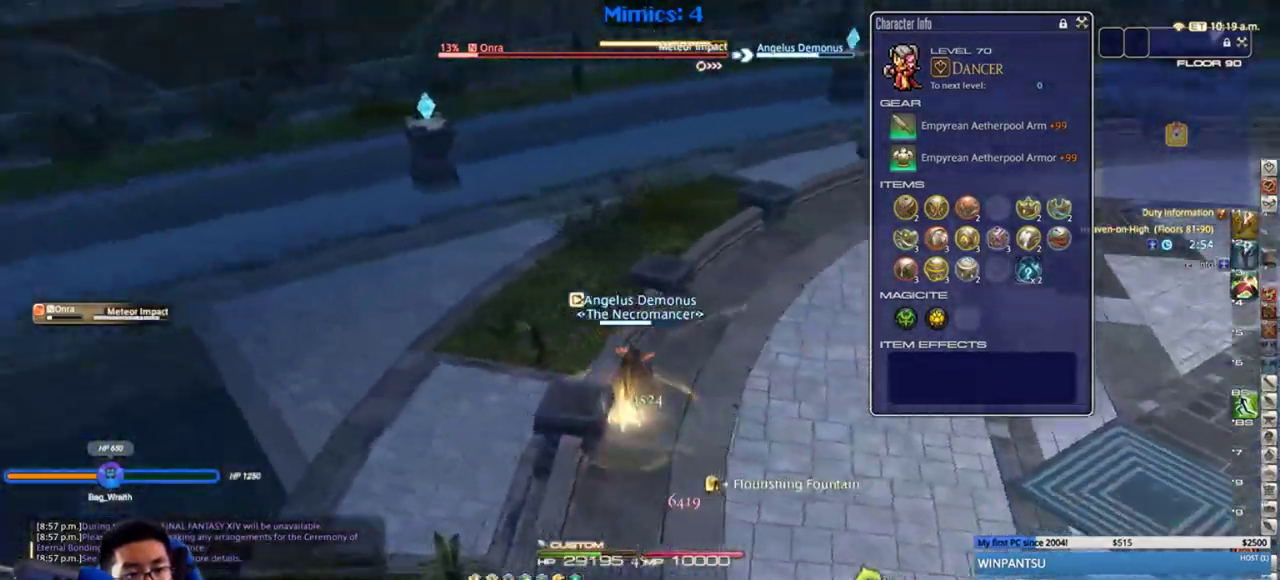
{"keys": ["shift_r"], "events": [[133, "a", "down"], [333, "a", "up"], [333, "w", "up"], [400, "rbracket", "up"], [483, "shift_r", "down"]]}
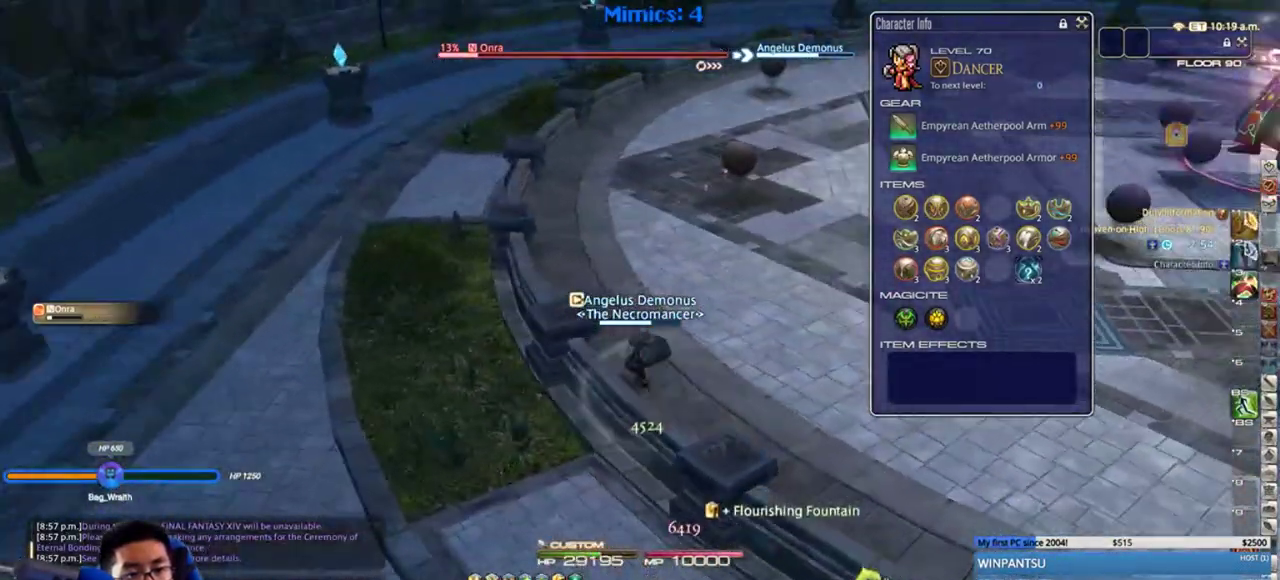
{"keys": ["s"], "events": [[50, "3", "down"], [167, "3", "up"], [167, "shift_r", "up"], [200, "rbracket", "down"], [300, "a", "down"], [383, "s", "down"], [450, "a", "up"], [483, "rbracket", "up"]]}
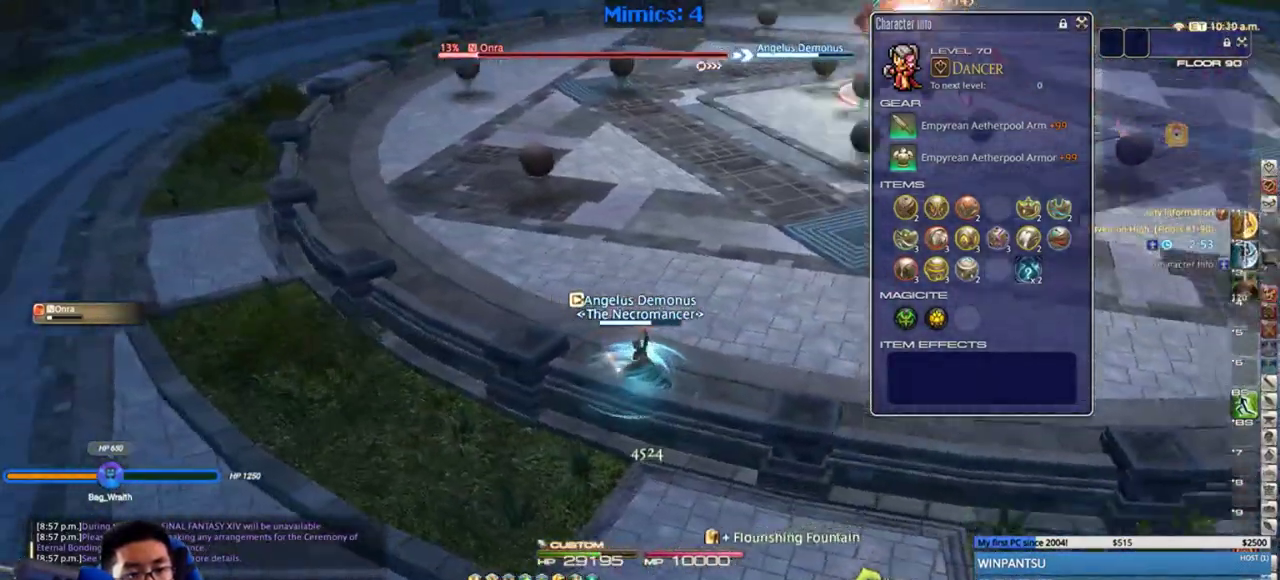
{"keys": [], "events": [[33, "rbracket", "down"], [33, "s", "up"], [100, "a", "down"], [133, "rbracket", "up"], [183, "rbracket", "down"], [217, "a", "up"], [250, "rbracket", "up"], [367, "a", "down"], [400, "a", "up"]]}
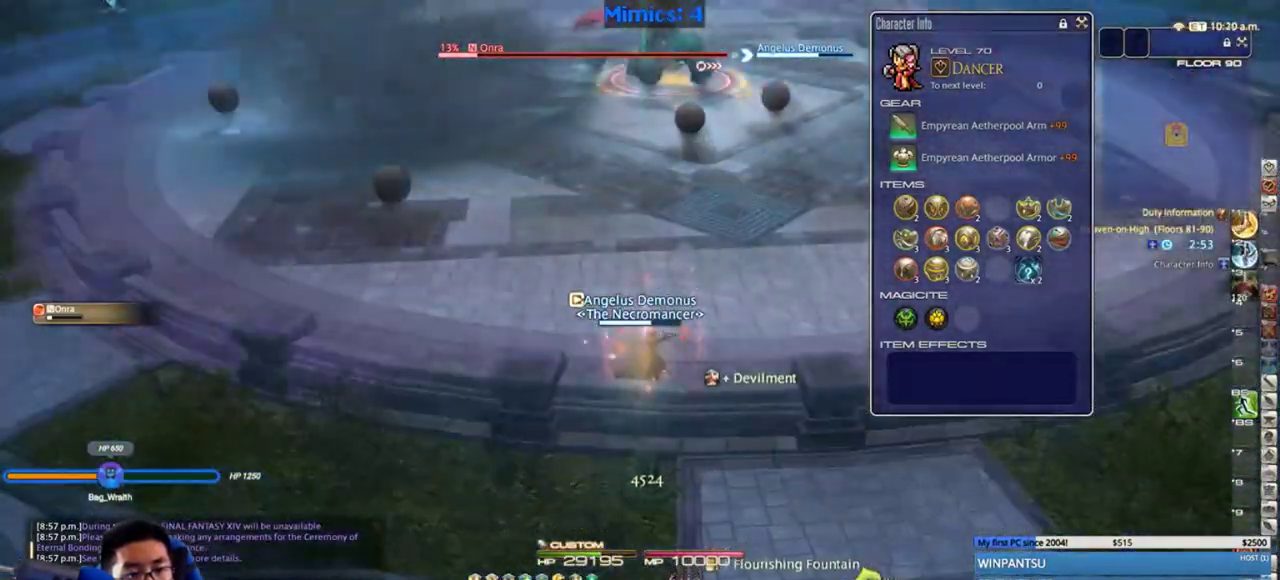
{"keys": ["2", "shift_r"], "events": [[117, "s", "down"], [217, "s", "up"], [283, "shift_r", "down"], [333, "2", "down"], [400, "2", "up"], [433, "2", "down"]]}
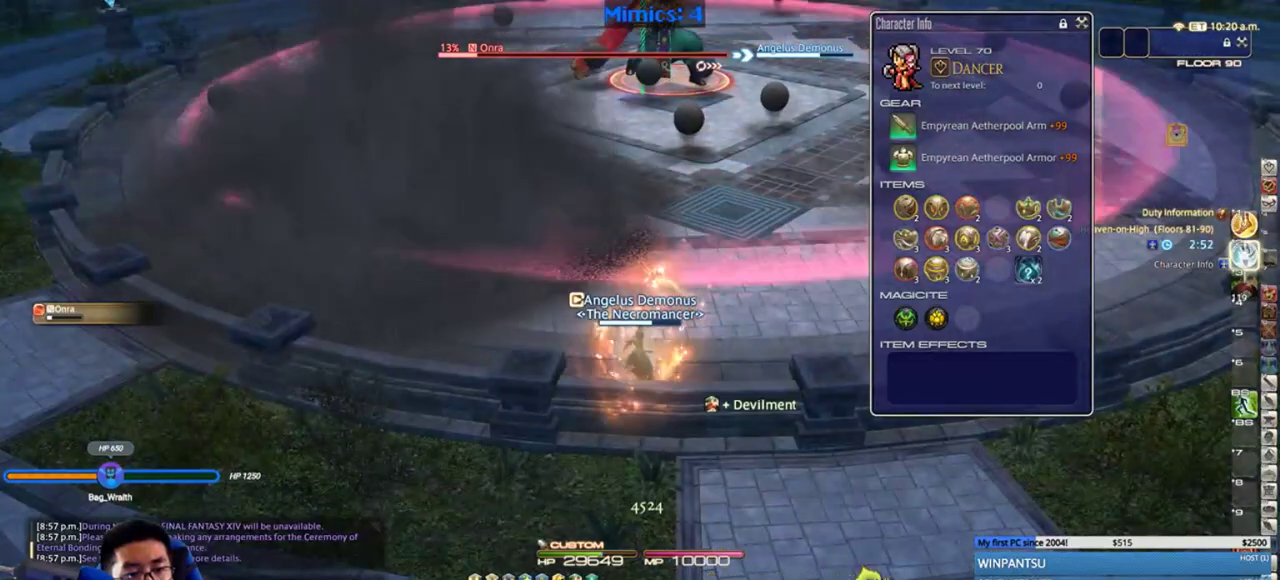
{"keys": ["d", "s"], "events": [[50, "2", "up"], [83, "2", "down"], [183, "2", "up"], [267, "shift_r", "up"], [300, "d", "down"], [367, "s", "down"]]}